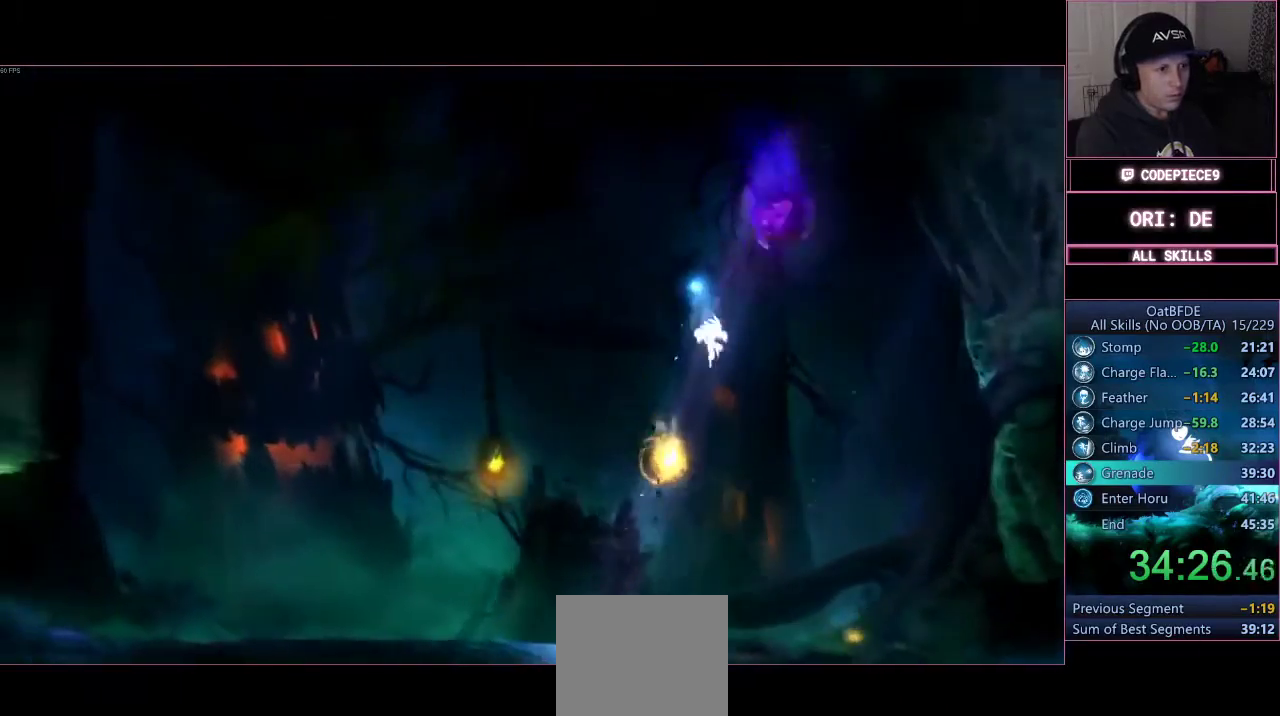
Gameplay with a controller (PlayStation layout); each line is a JSON object with the inputs held at the frame after it. "button_events" lists button changes between this image and that frame as [ms after this image, input, new state], when the widget could be followed in between (sticks are given only as held states). This document gives stick clicks only as held states, not as events. Not read: R1.
{"buttons": [], "left_stick": "left", "right_stick": "center", "button_events": []}
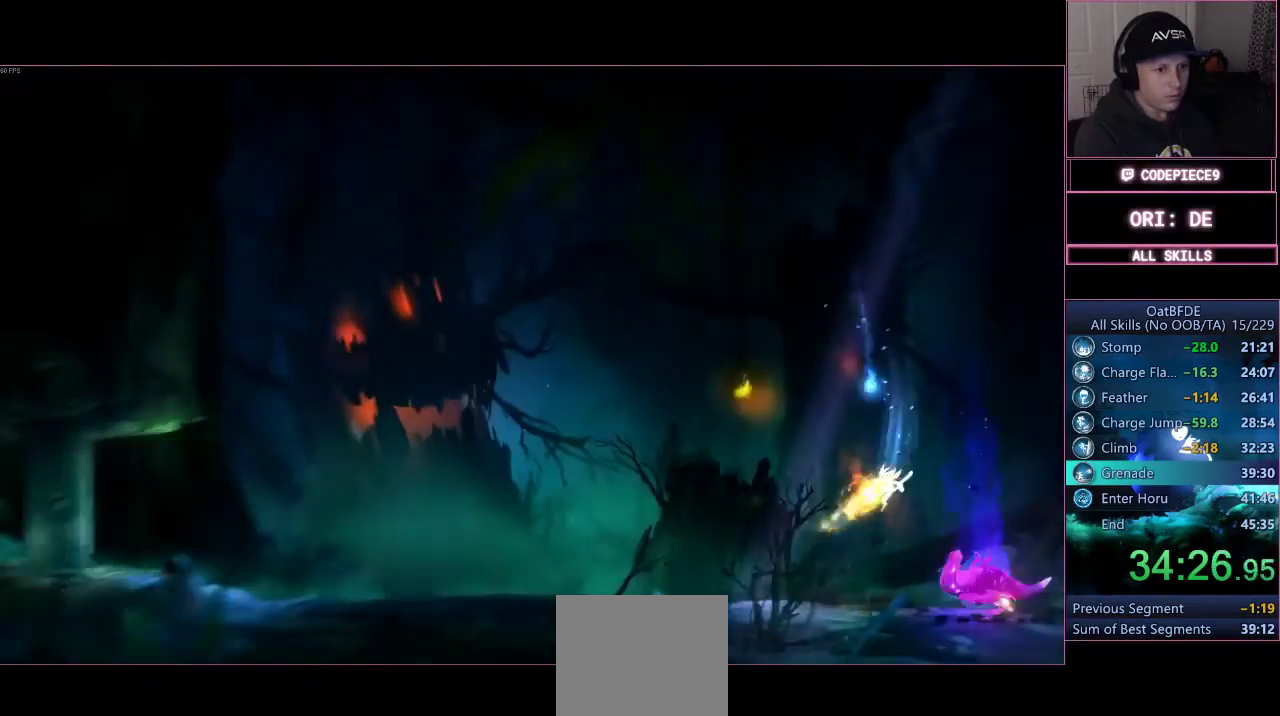
{"buttons": [], "left_stick": "left", "right_stick": "center", "button_events": []}
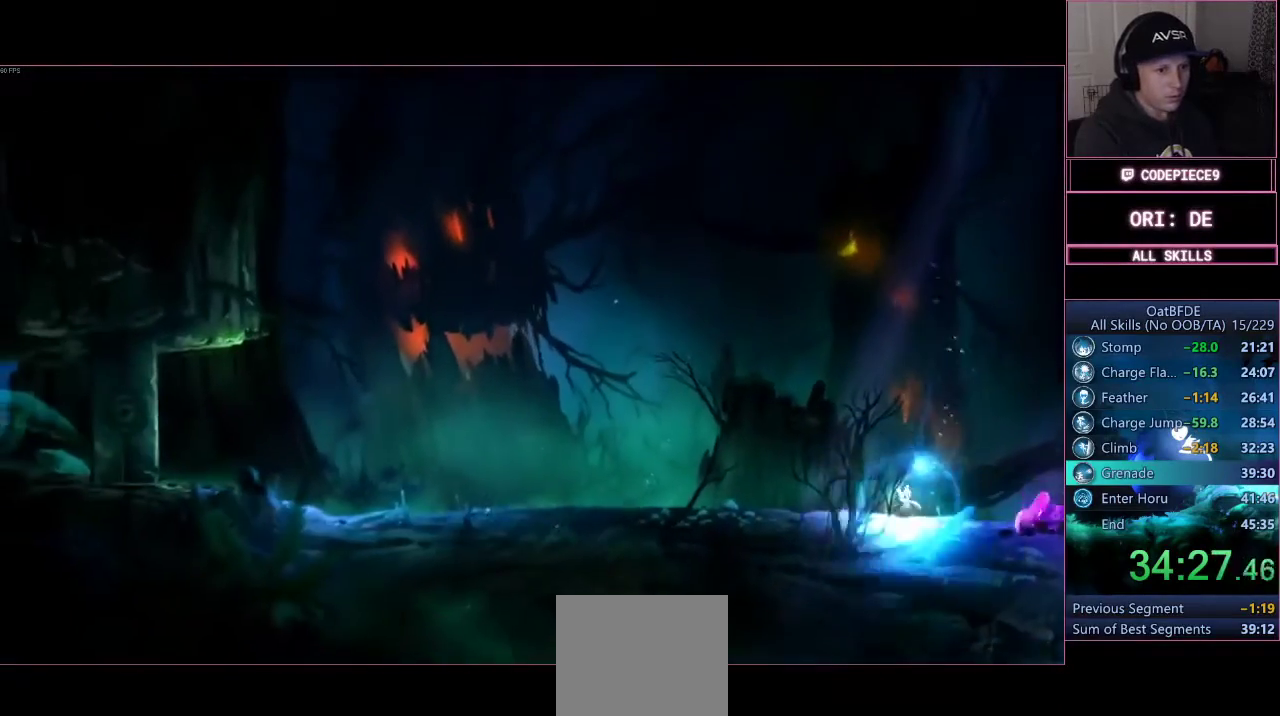
{"buttons": [], "left_stick": "right", "right_stick": "center", "button_events": []}
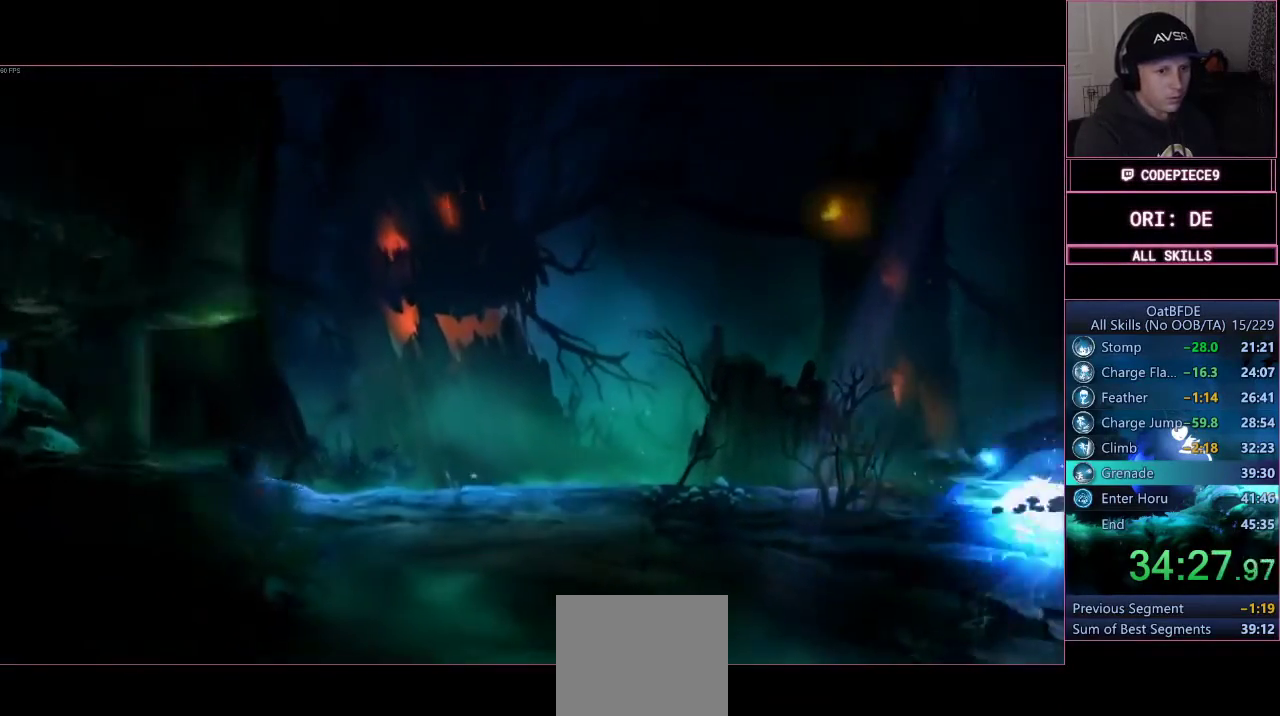
{"buttons": [], "left_stick": "right", "right_stick": "center", "button_events": []}
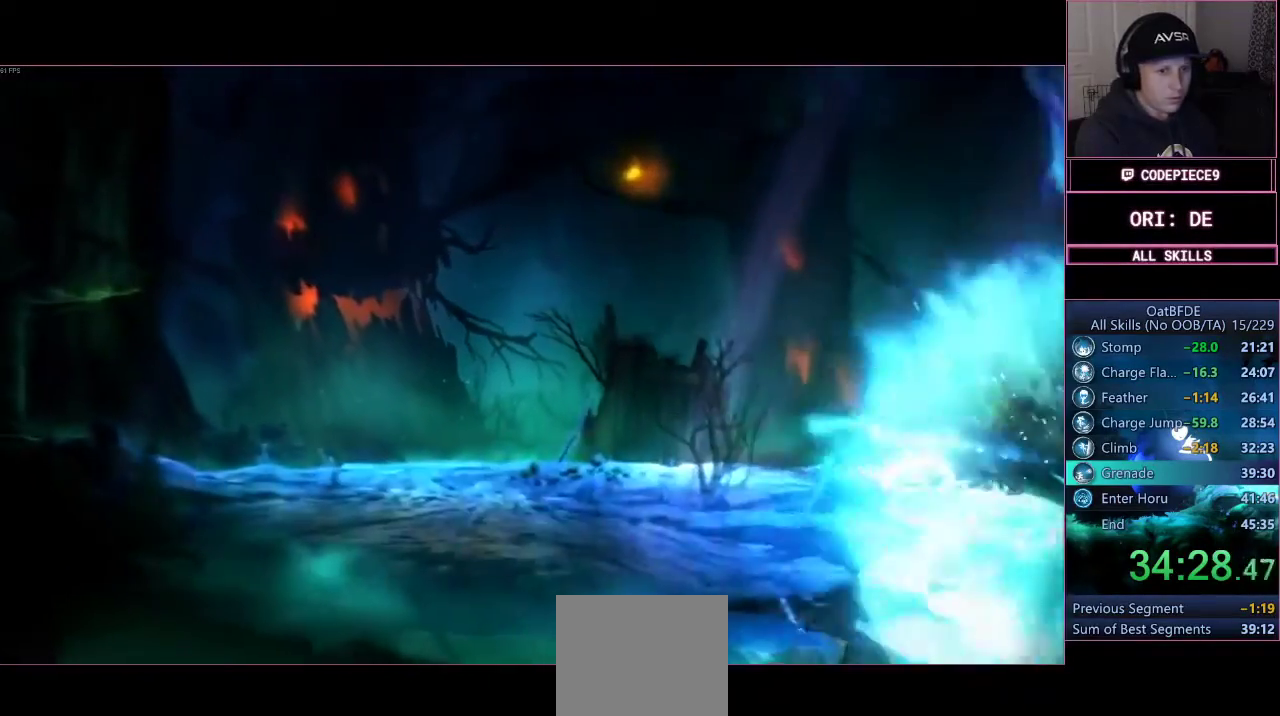
{"buttons": ["CIRCLE"], "left_stick": "center", "right_stick": "center", "button_events": [[233, "CIRCLE", "down"]]}
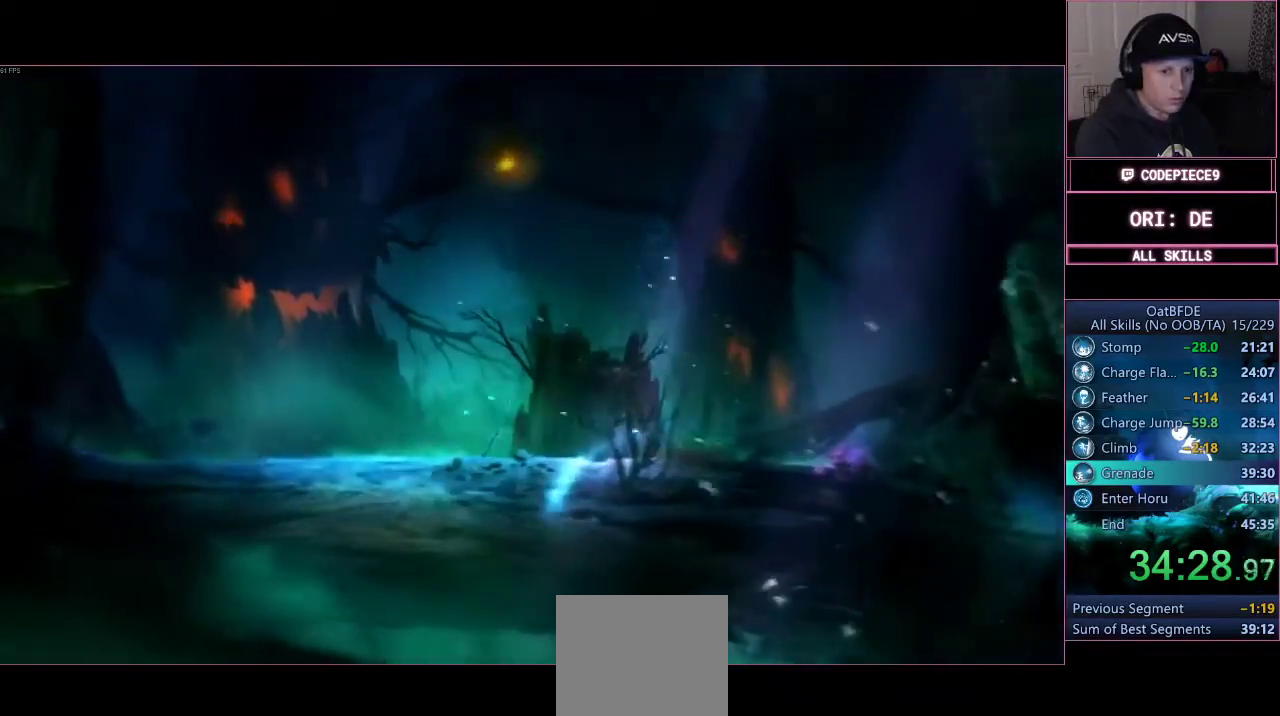
{"buttons": ["CIRCLE"], "left_stick": "left", "right_stick": "center", "button_events": []}
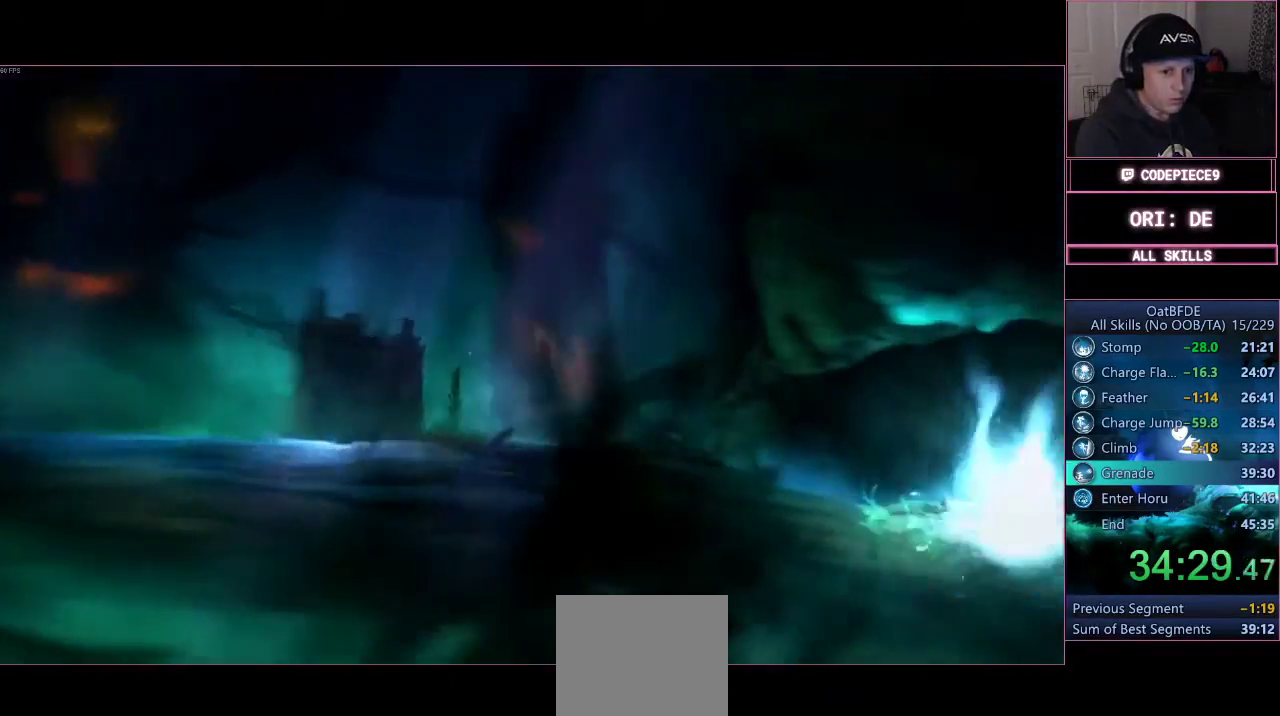
{"buttons": [], "left_stick": "left", "right_stick": "center", "button_events": [[67, "CIRCLE", "up"]]}
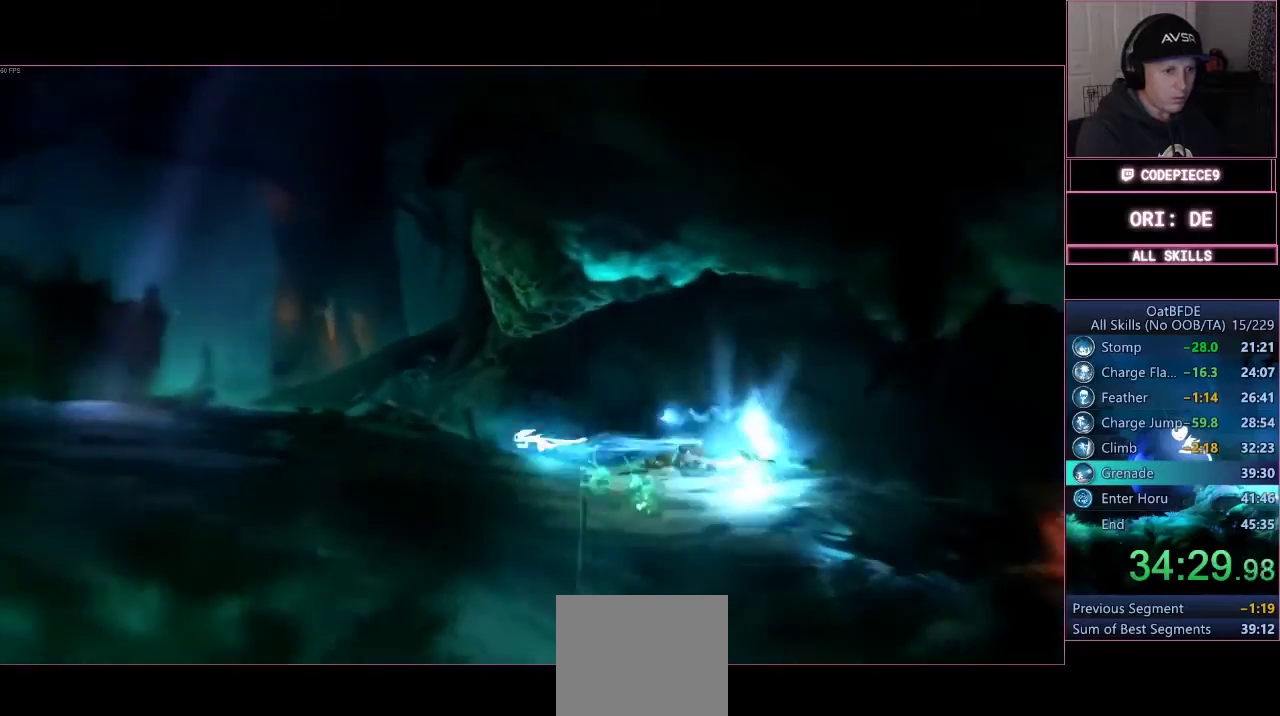
{"buttons": [], "left_stick": "left", "right_stick": "center", "button_events": []}
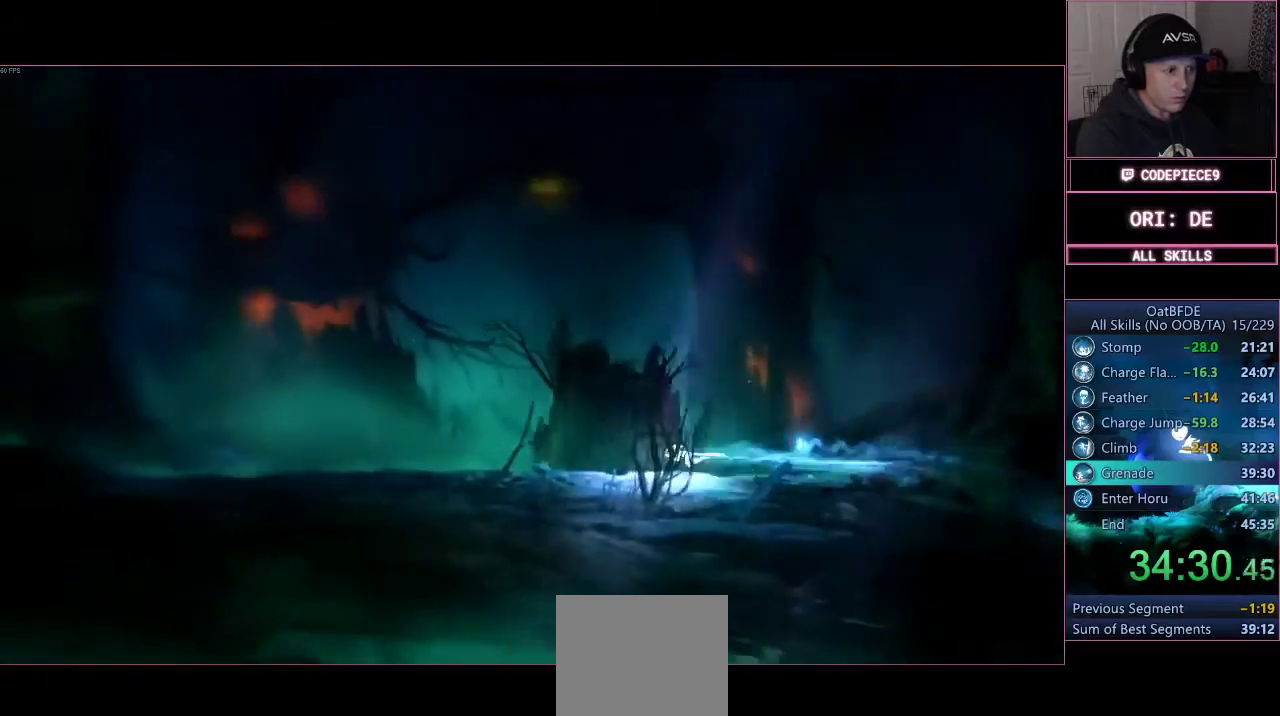
{"buttons": [], "left_stick": "left", "right_stick": "center", "button_events": []}
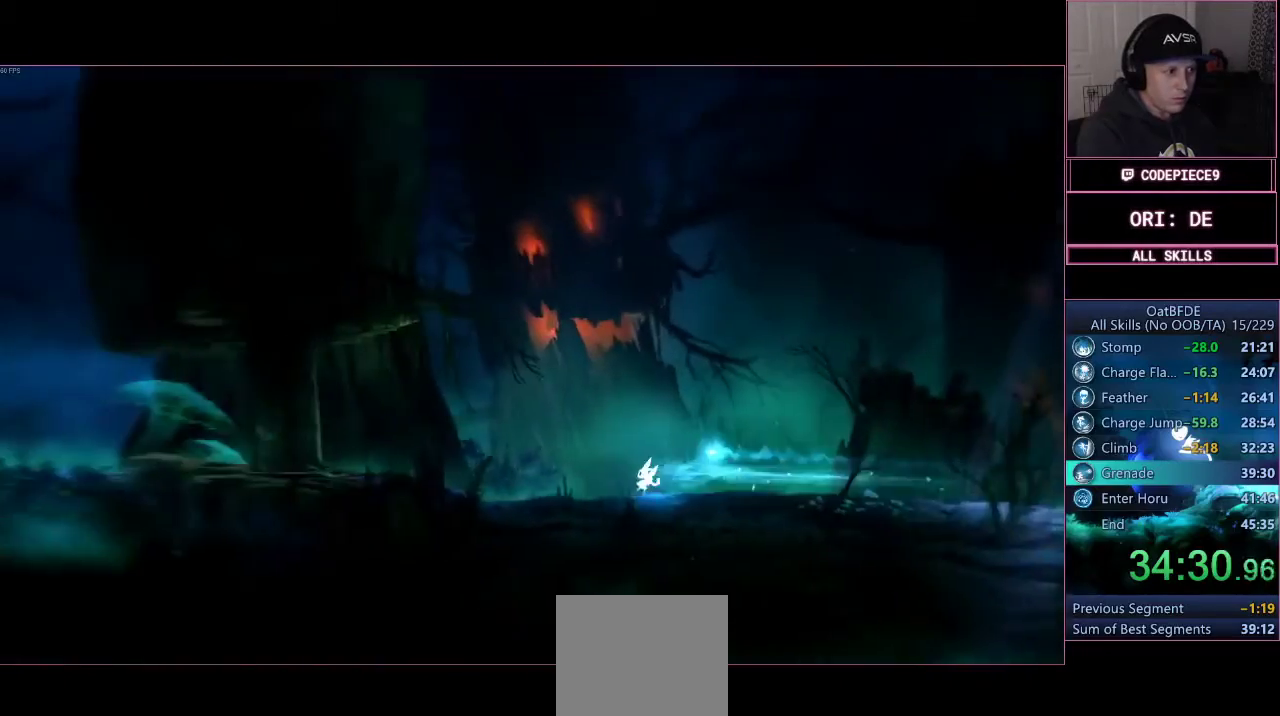
{"buttons": [], "left_stick": "left", "right_stick": "center", "button_events": []}
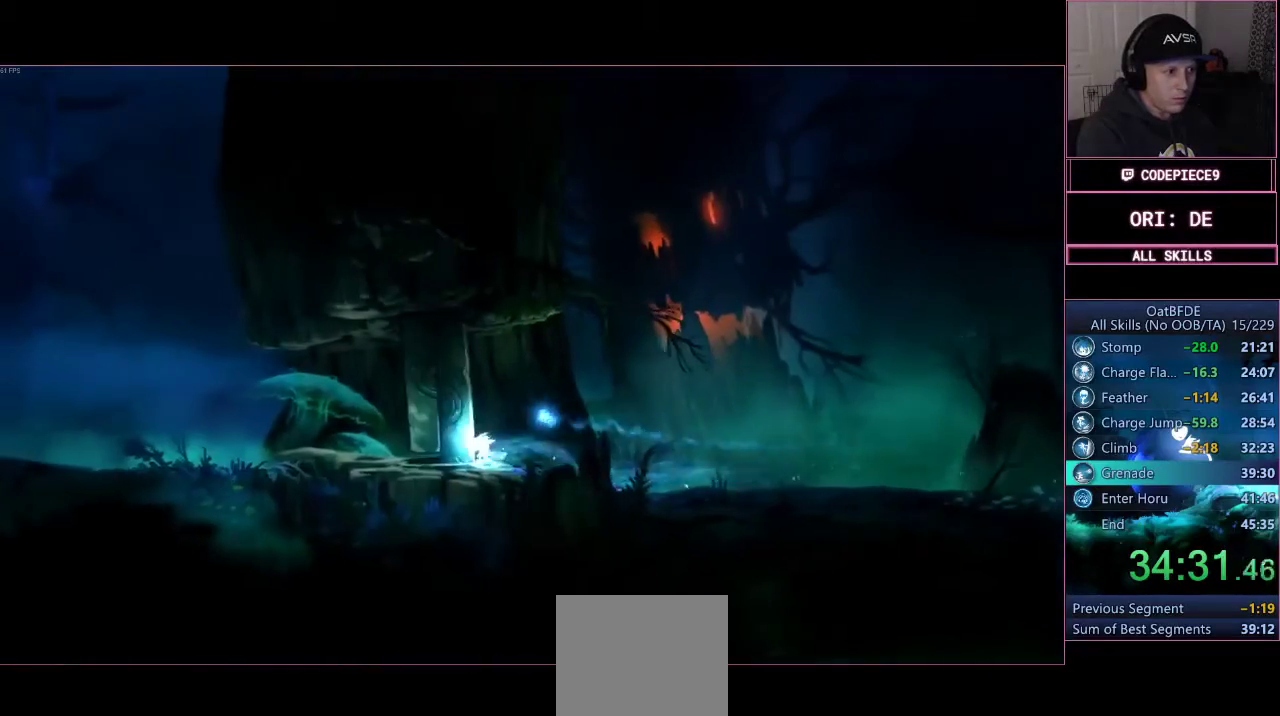
{"buttons": ["CROSS"], "left_stick": "center", "right_stick": "center", "button_events": [[500, "CROSS", "down"]]}
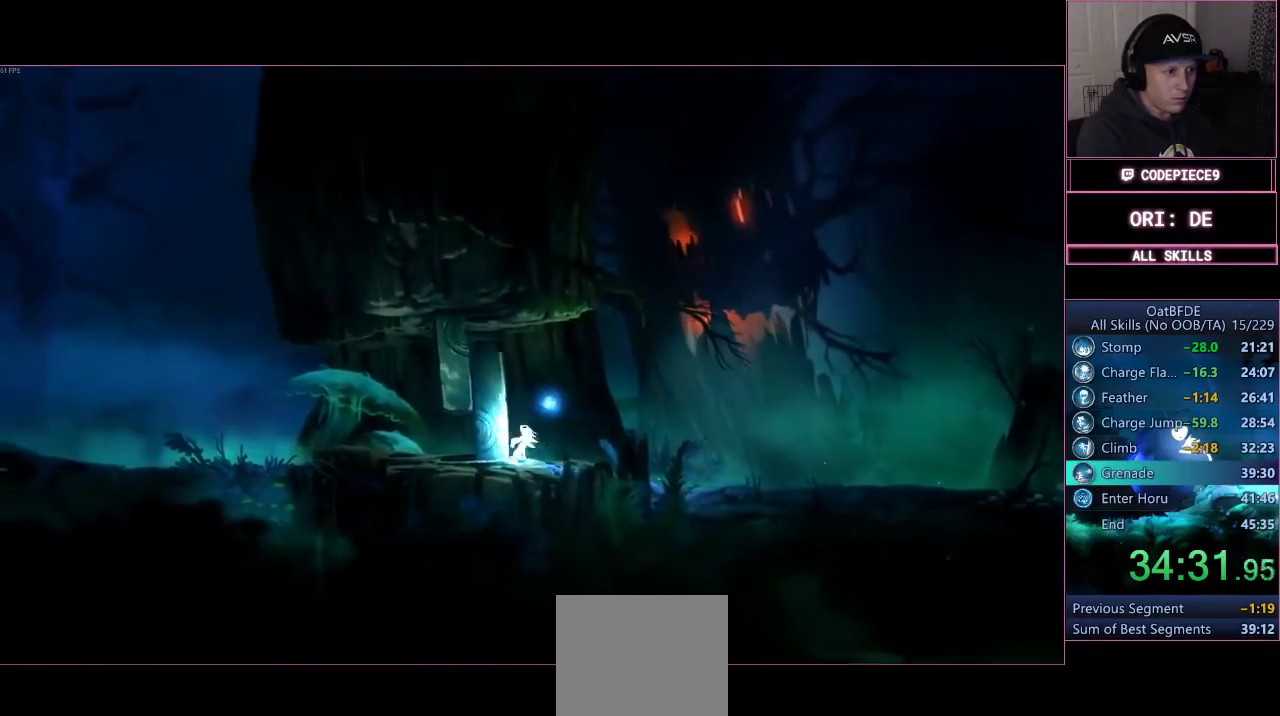
{"buttons": ["CROSS"], "left_stick": "left", "right_stick": "center", "button_events": []}